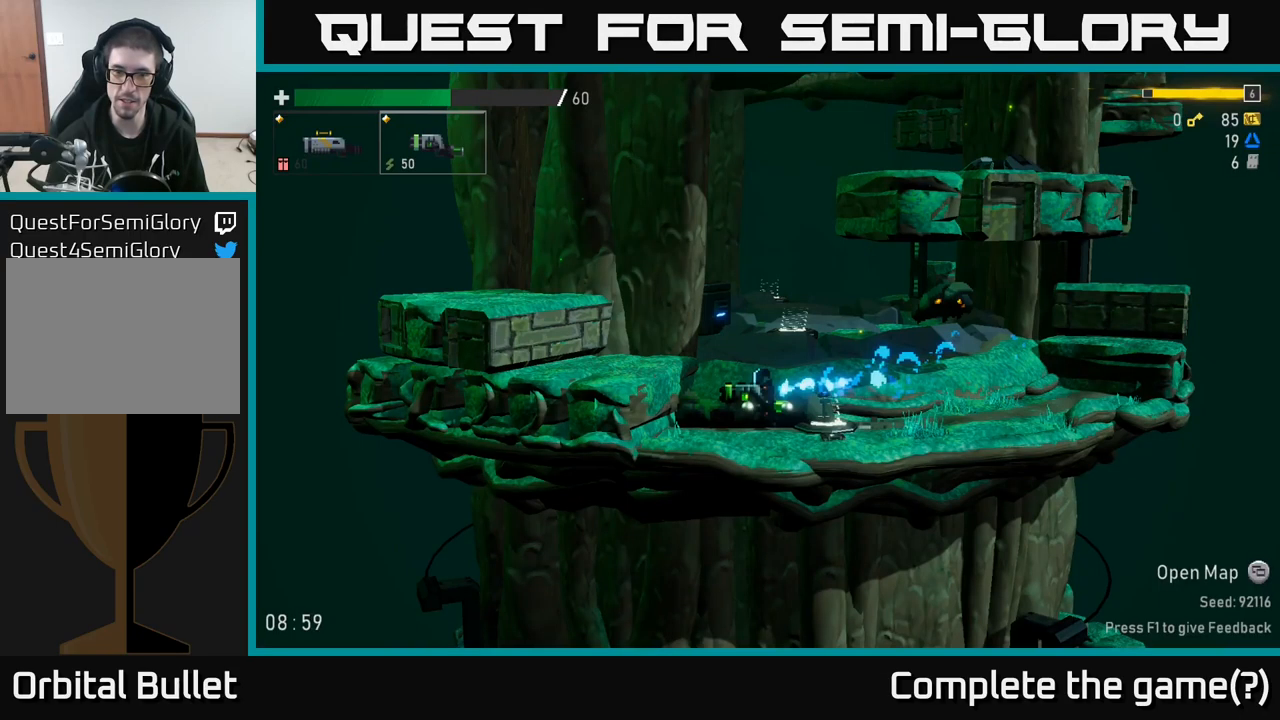
Gameplay with a controller (Xbox layout); each line is a JSON object with the inputs held at the frame after it. "events" lists button and stick changes between this image and that frame as [ms after this image, input, new state], when the widget could be followed in between.
{"buttons": [], "left_stick": "left", "right_stick": "center", "events": [[284, "left_stick", "down-left"], [434, "left_stick", "left"]]}
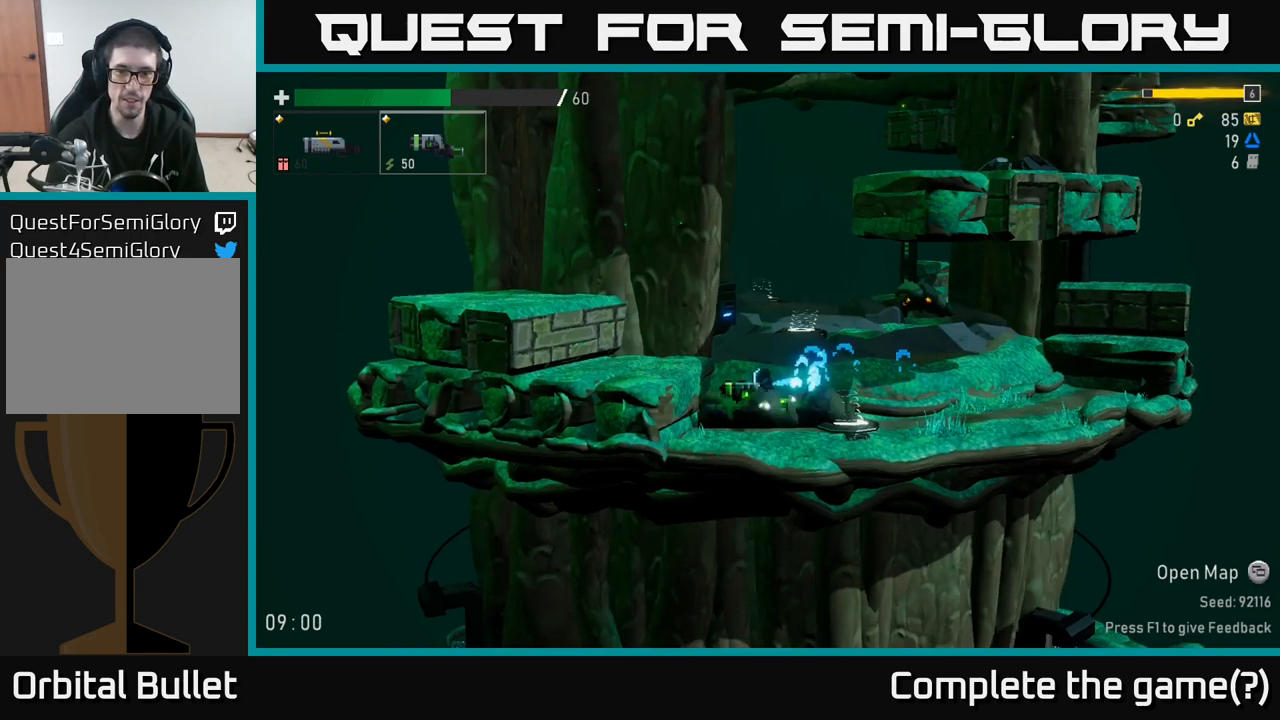
{"buttons": [], "left_stick": "right", "right_stick": "center", "events": [[67, "left_stick", "right"], [84, "A", "down"], [184, "A", "up"]]}
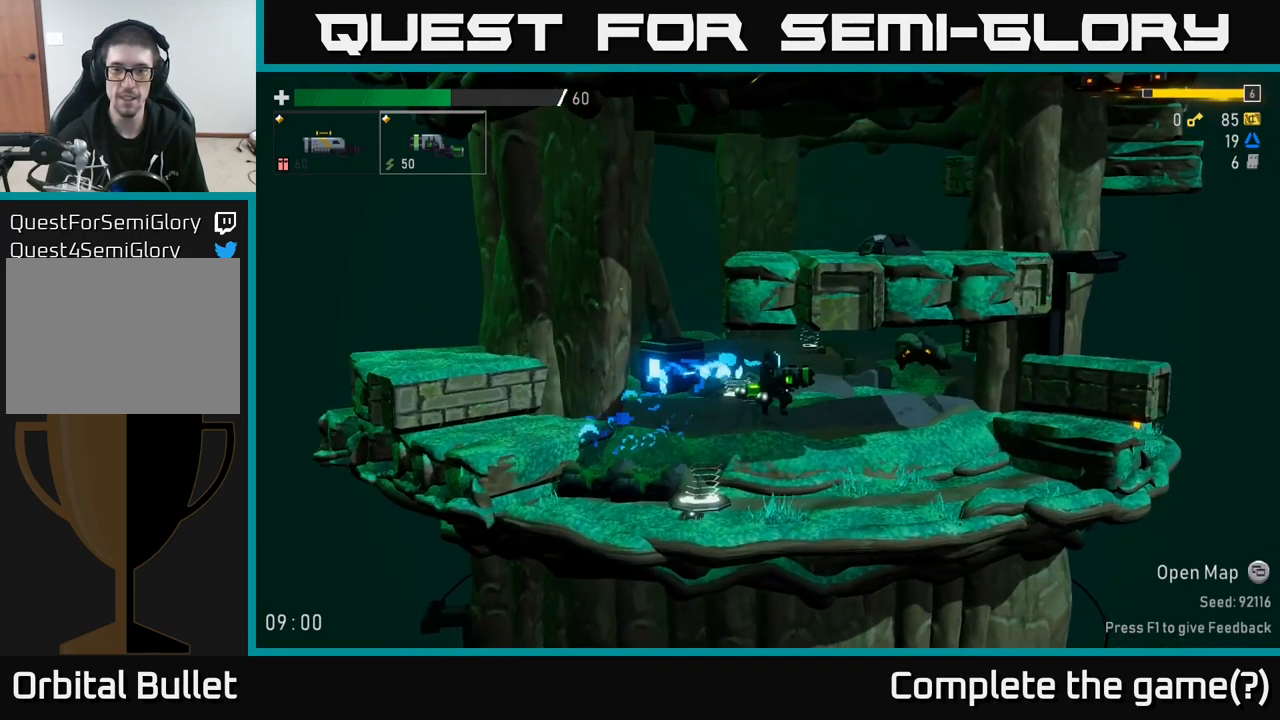
{"buttons": [], "left_stick": "center", "right_stick": "center", "events": [[34, "left_stick", "left"], [234, "left_stick", "center"], [300, "left_stick", "right"], [434, "left_stick", "center"]]}
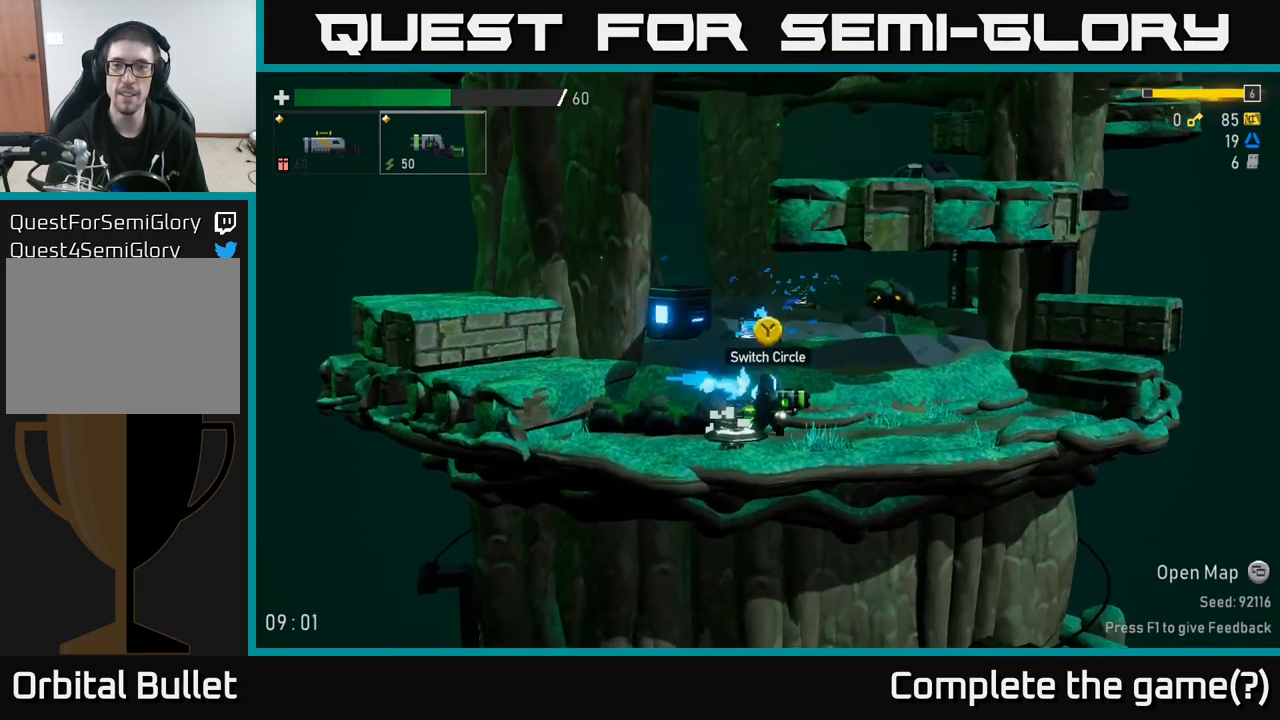
{"buttons": ["A"], "left_stick": "right", "right_stick": "center", "events": [[67, "left_stick", "right"], [450, "A", "down"]]}
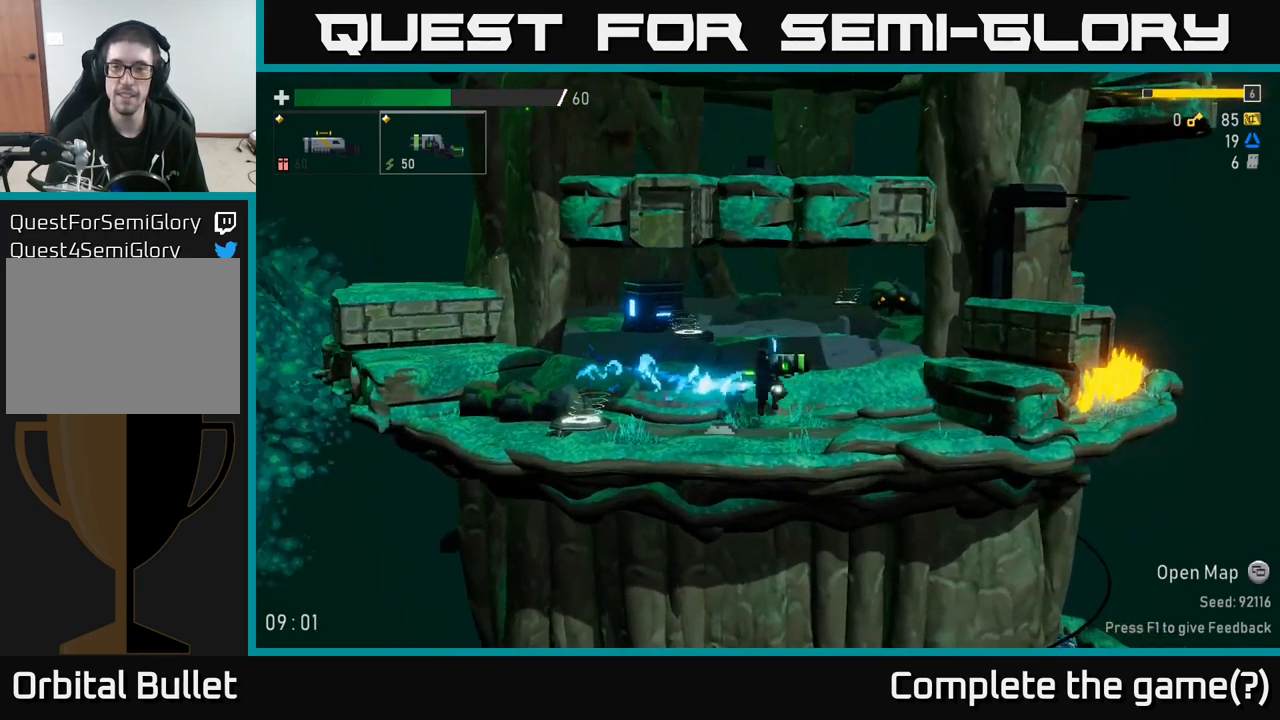
{"buttons": ["A"], "left_stick": "right", "right_stick": "center", "events": [[50, "A", "up"], [400, "A", "down"]]}
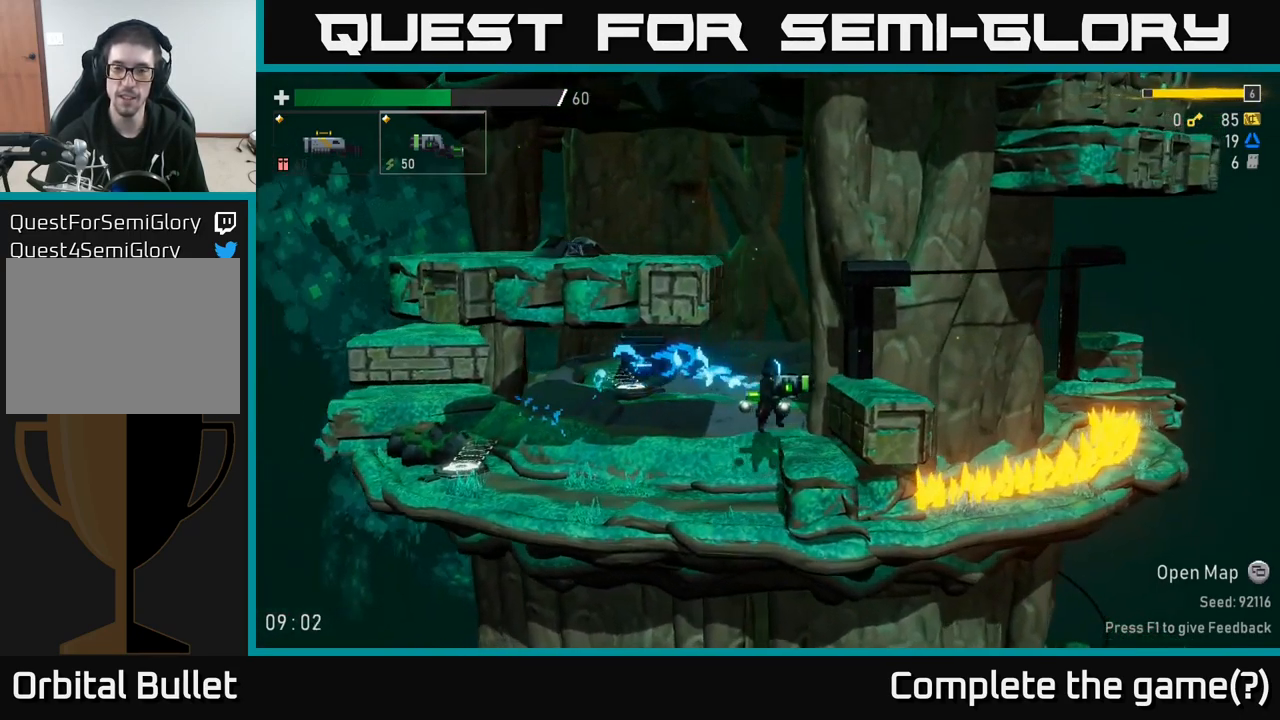
{"buttons": [], "left_stick": "center", "right_stick": "center", "events": [[50, "A", "up"], [267, "left_stick", "left"], [367, "left_stick", "center"]]}
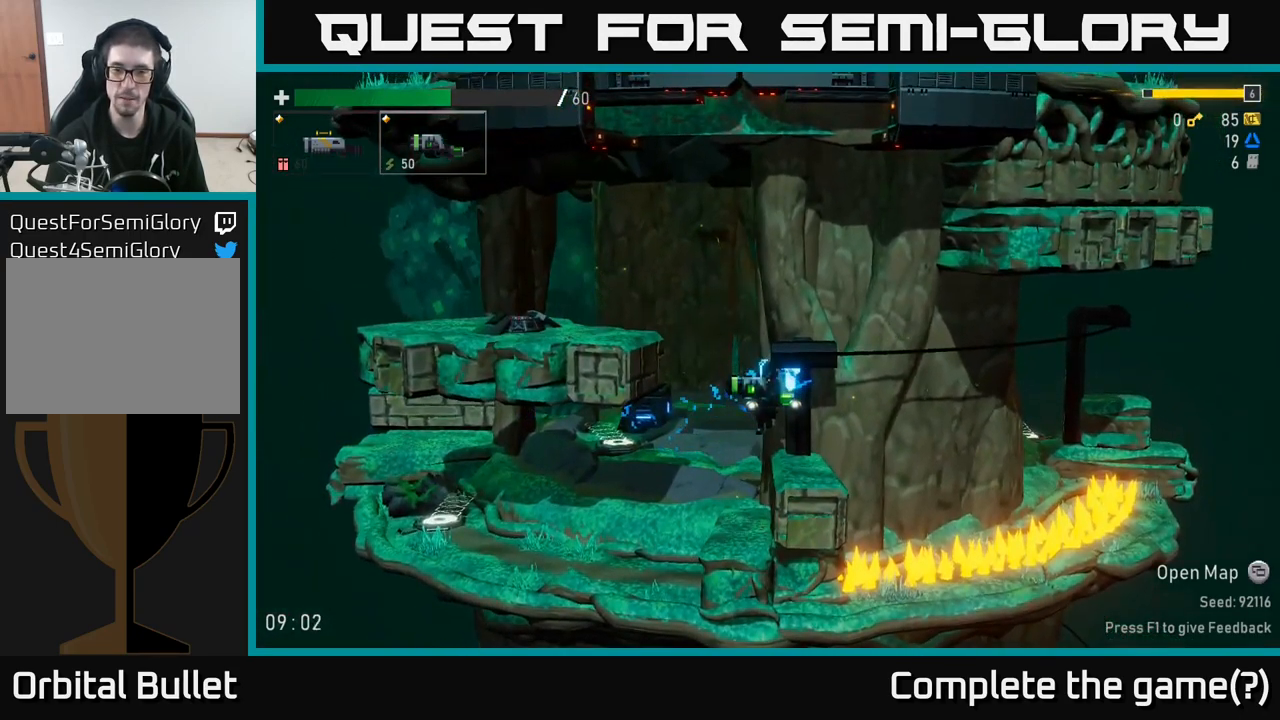
{"buttons": [], "left_stick": "right", "right_stick": "center", "events": [[267, "A", "down"], [317, "left_stick", "right"], [434, "A", "up"]]}
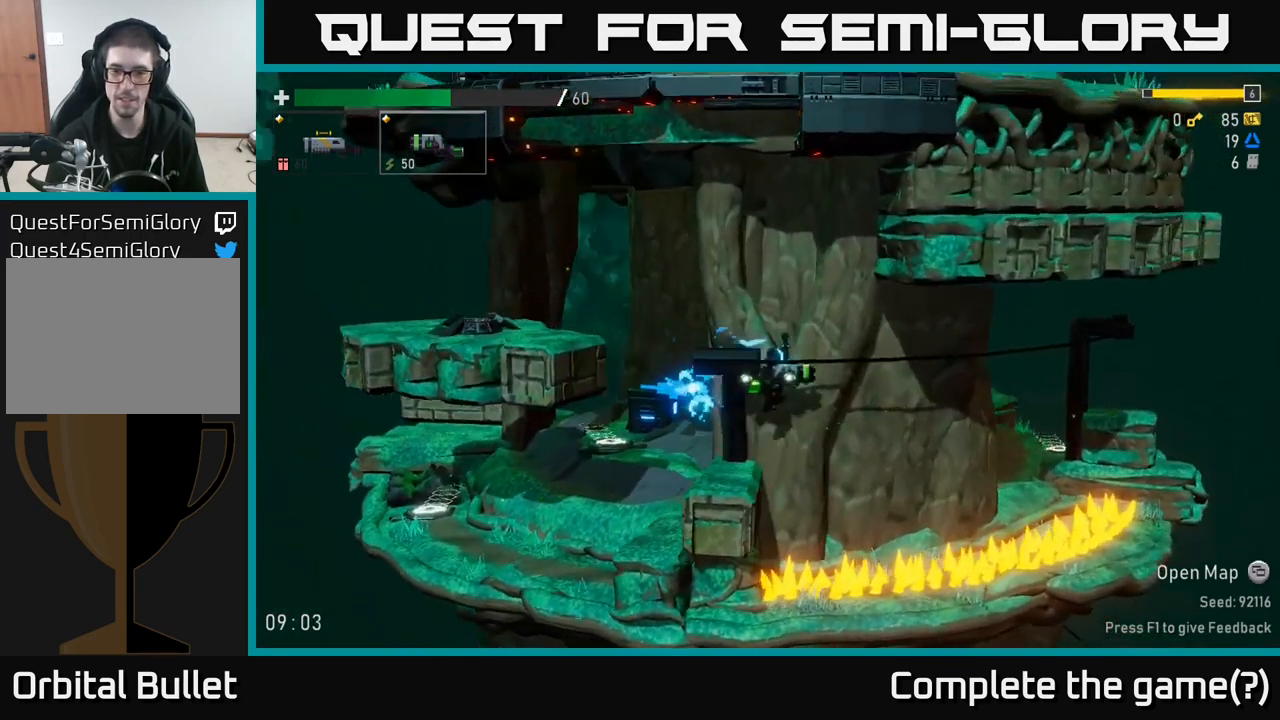
{"buttons": [], "left_stick": "right", "right_stick": "center", "events": []}
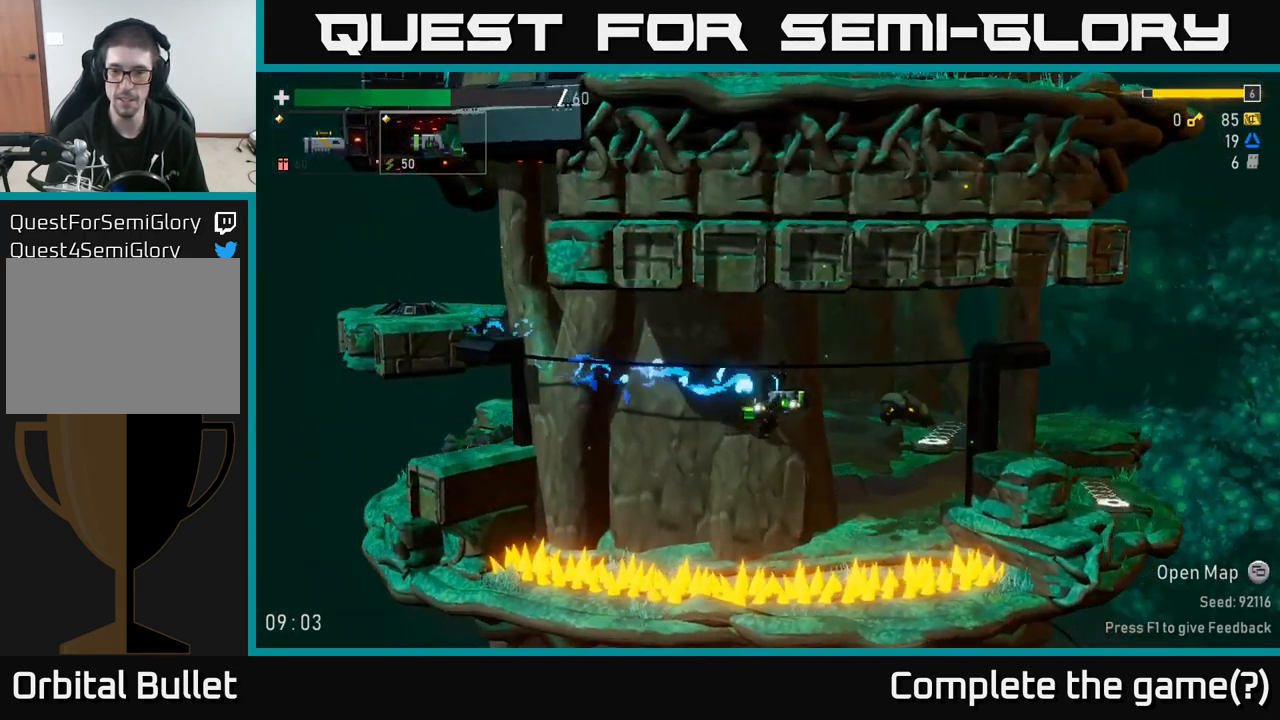
{"buttons": ["L2"], "left_stick": "right", "right_stick": "center", "events": [[400, "L2", "down"]]}
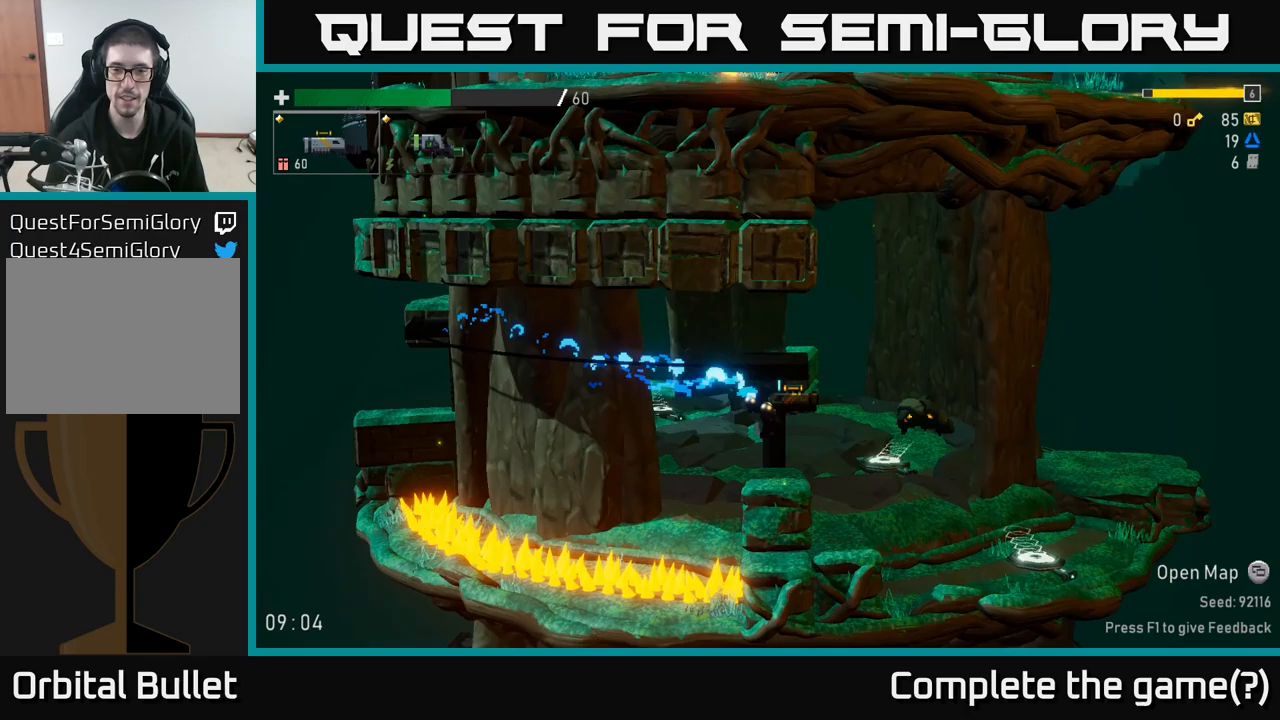
{"buttons": [], "left_stick": "right", "right_stick": "center", "events": [[67, "L2", "up"]]}
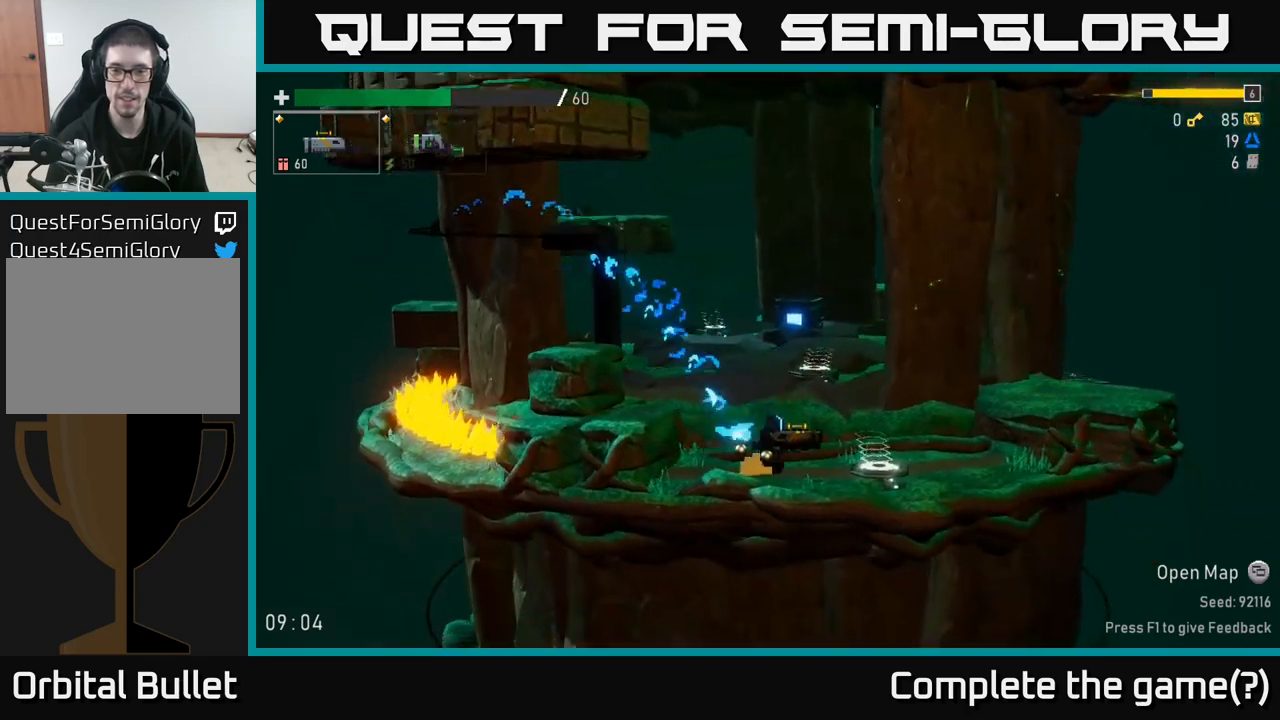
{"buttons": [], "left_stick": "center", "right_stick": "center", "events": [[250, "Y", "down"], [333, "Y", "up"], [367, "left_stick", "center"]]}
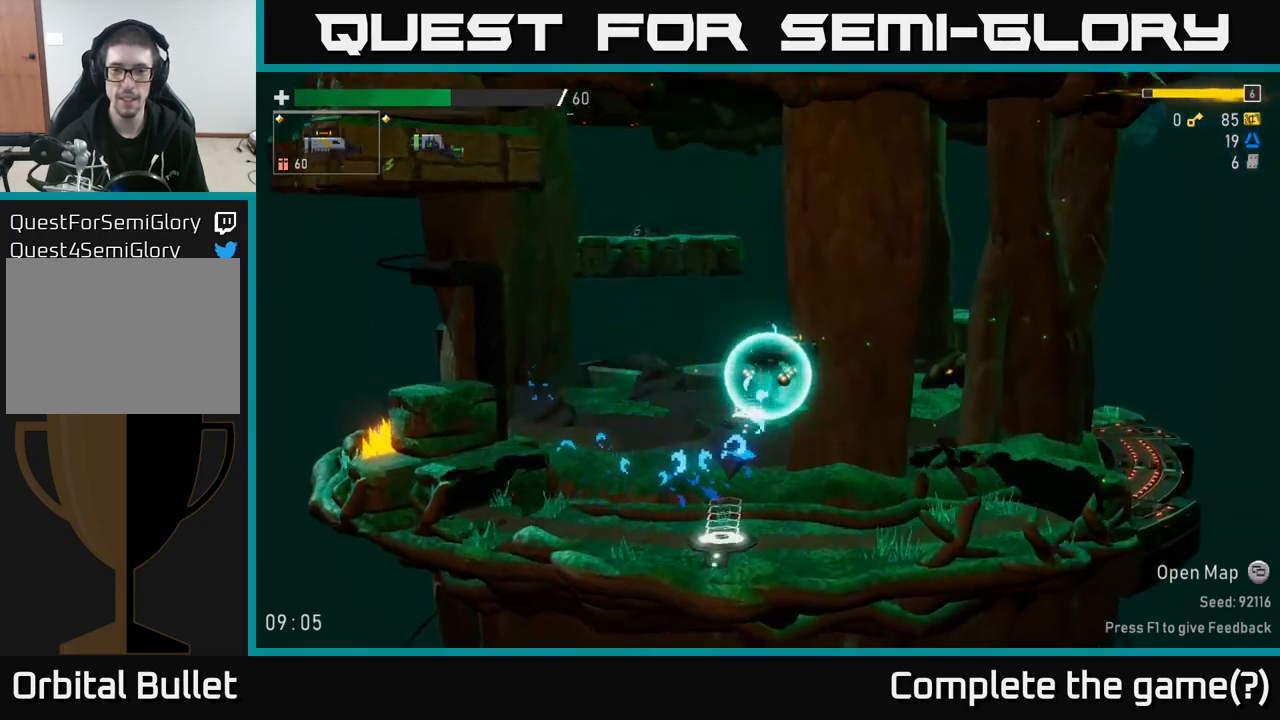
{"buttons": [], "left_stick": "right", "right_stick": "center", "events": [[83, "left_stick", "right"]]}
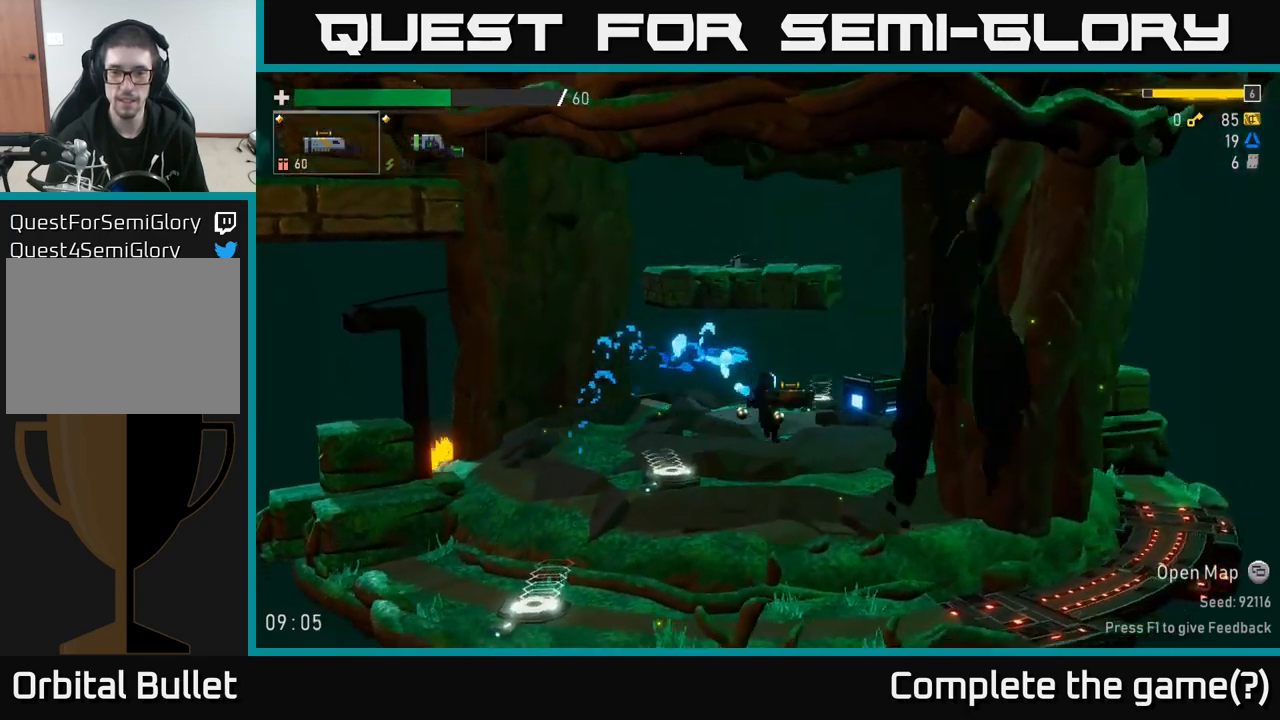
{"buttons": [], "left_stick": "right", "right_stick": "center", "events": [[250, "R2", "down"], [367, "R2", "up"]]}
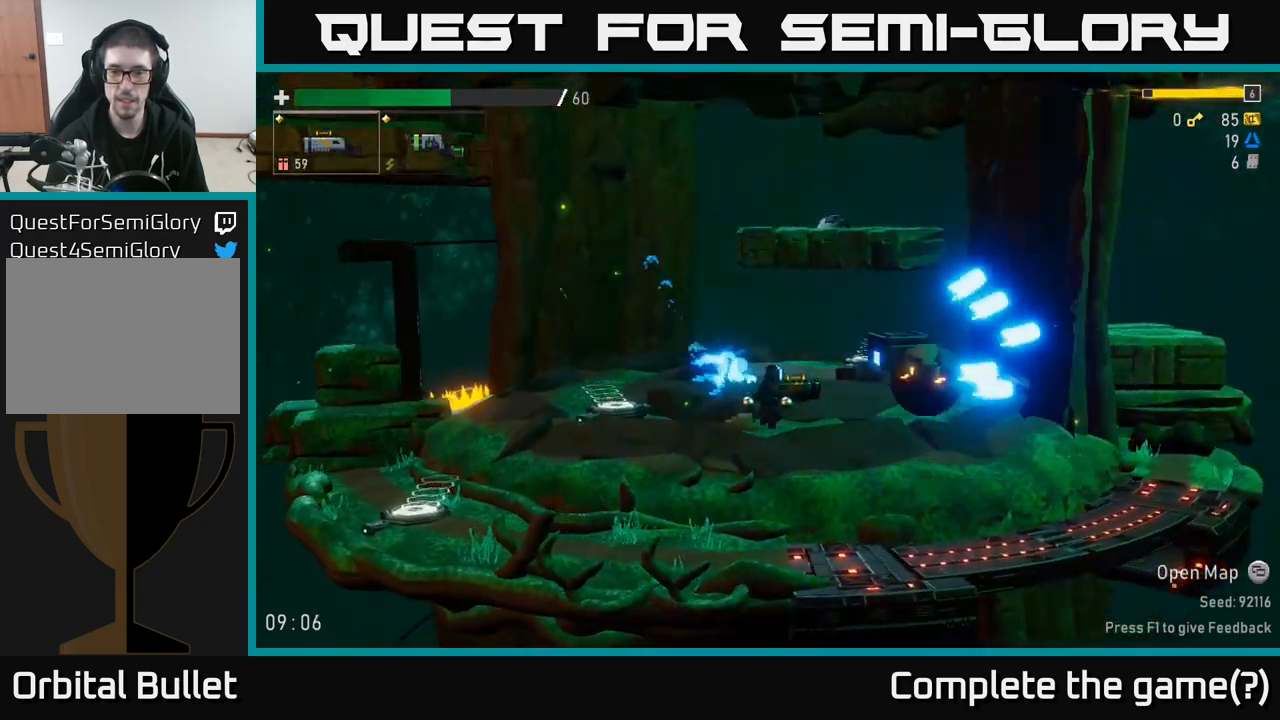
{"buttons": ["A"], "left_stick": "left", "right_stick": "center", "events": [[17, "left_stick", "center"], [117, "left_stick", "right"], [217, "left_stick", "center"], [233, "R2", "down"], [283, "A", "down"], [300, "R2", "up"], [317, "left_stick", "left"]]}
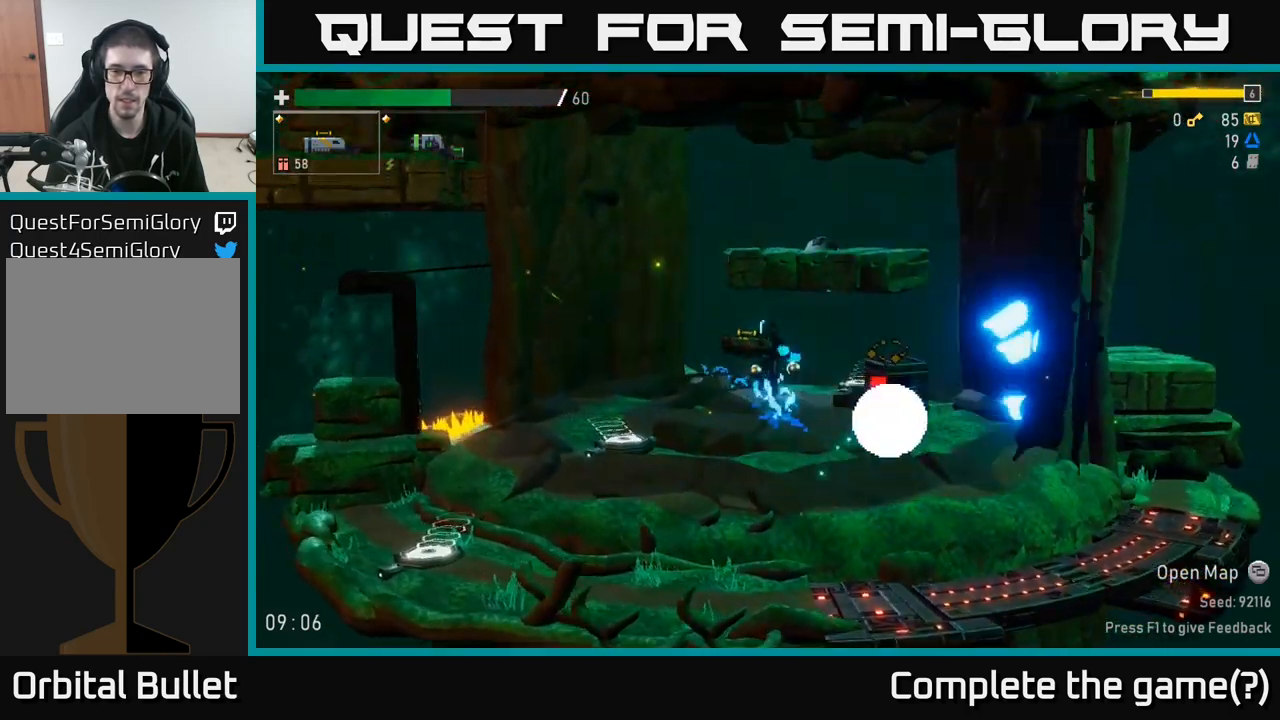
{"buttons": [], "left_stick": "center", "right_stick": "center", "events": [[50, "A", "up"], [200, "left_stick", "right"], [433, "left_stick", "center"]]}
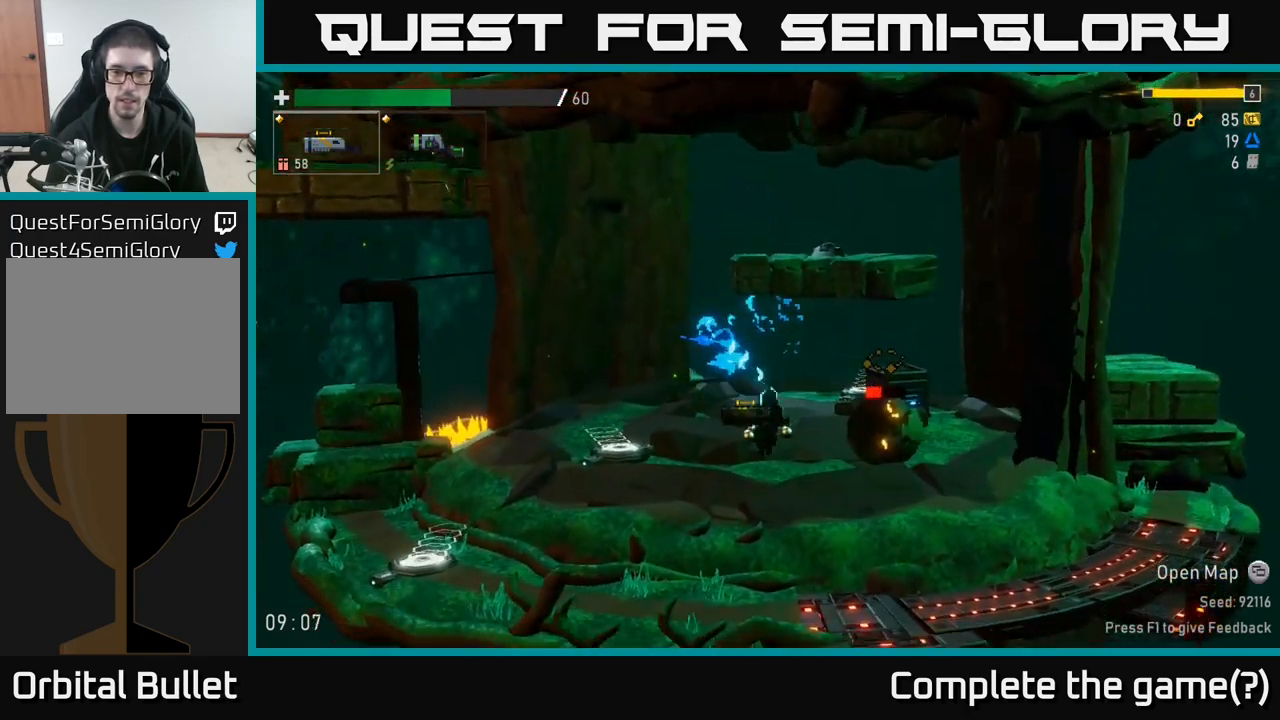
{"buttons": ["R2"], "left_stick": "center", "right_stick": "center", "events": [[83, "R2", "down"], [133, "left_stick", "right"], [217, "R2", "up"], [433, "left_stick", "center"], [483, "R2", "down"]]}
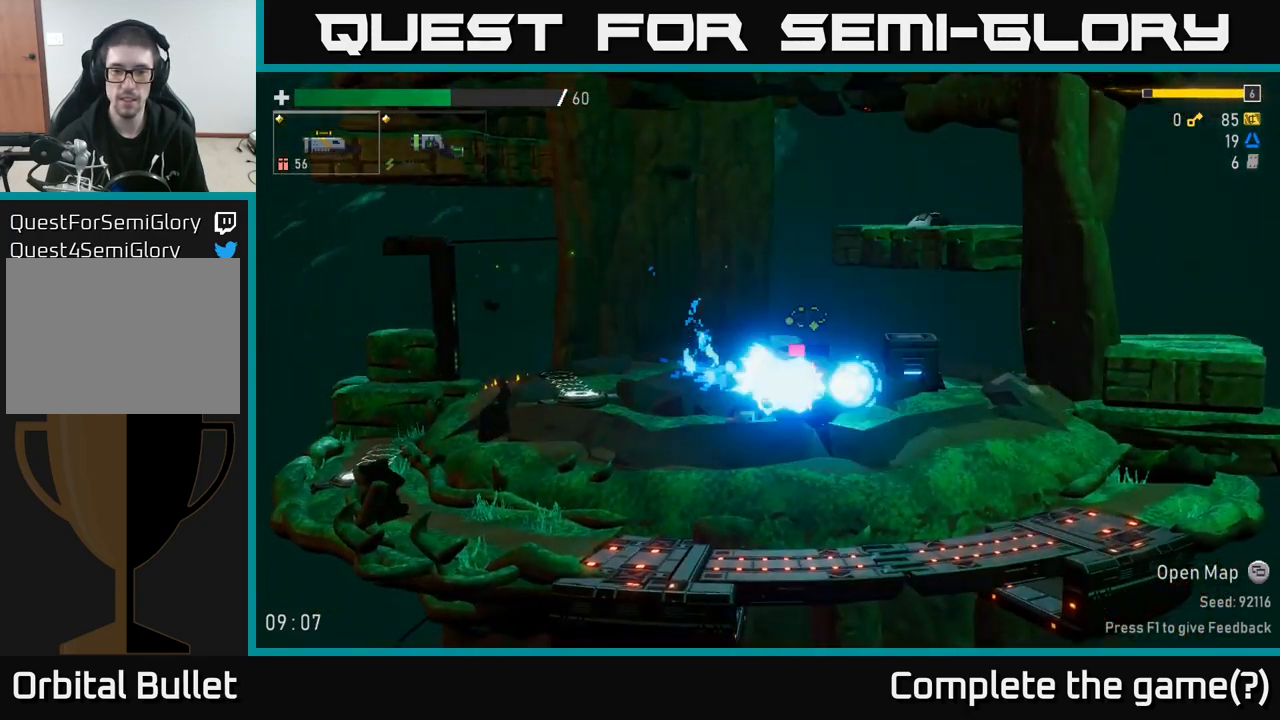
{"buttons": [], "left_stick": "right", "right_stick": "center", "events": [[83, "R2", "up"], [383, "left_stick", "right"]]}
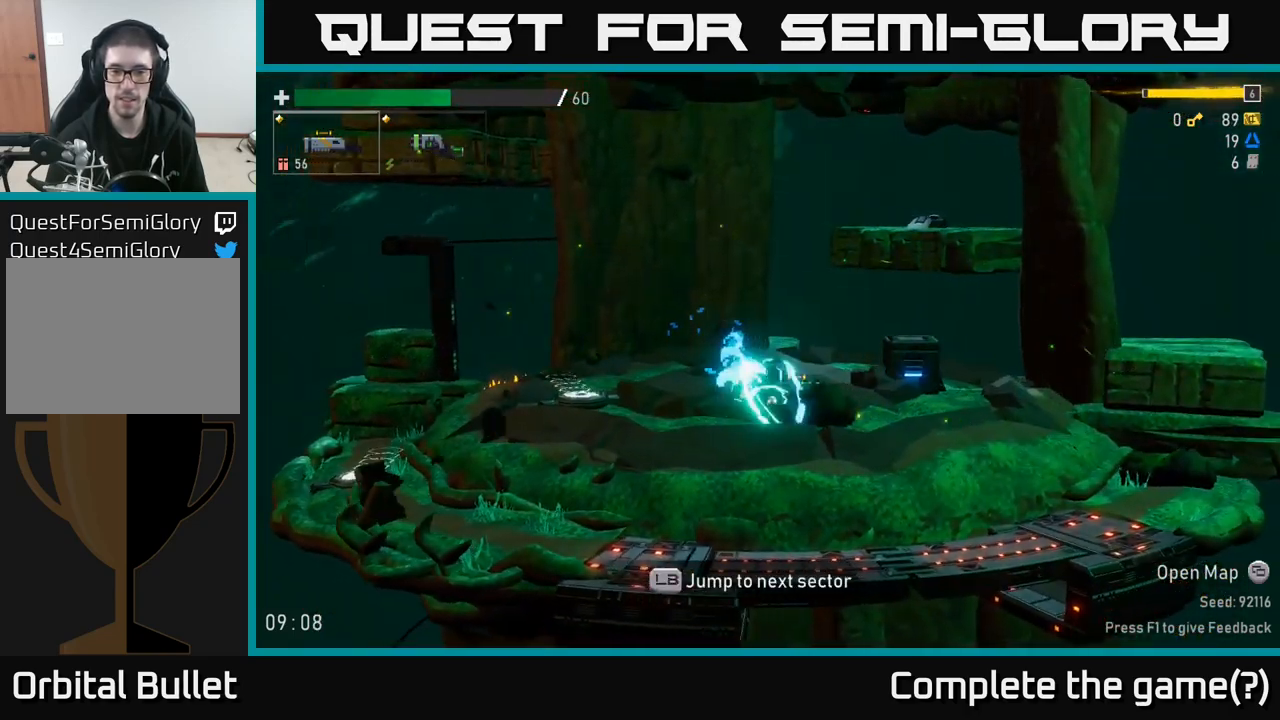
{"buttons": [], "left_stick": "left", "right_stick": "center", "events": [[467, "left_stick", "left"]]}
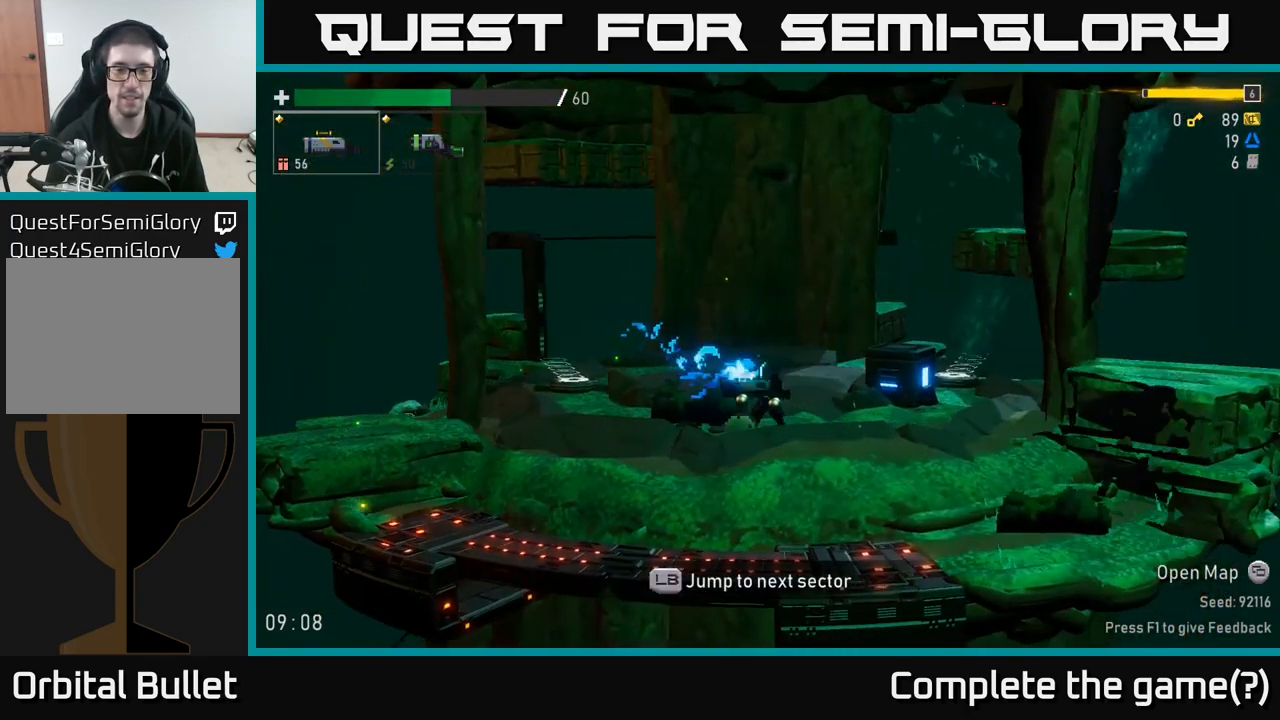
{"buttons": [], "left_stick": "right", "right_stick": "center", "events": [[217, "left_stick", "right"]]}
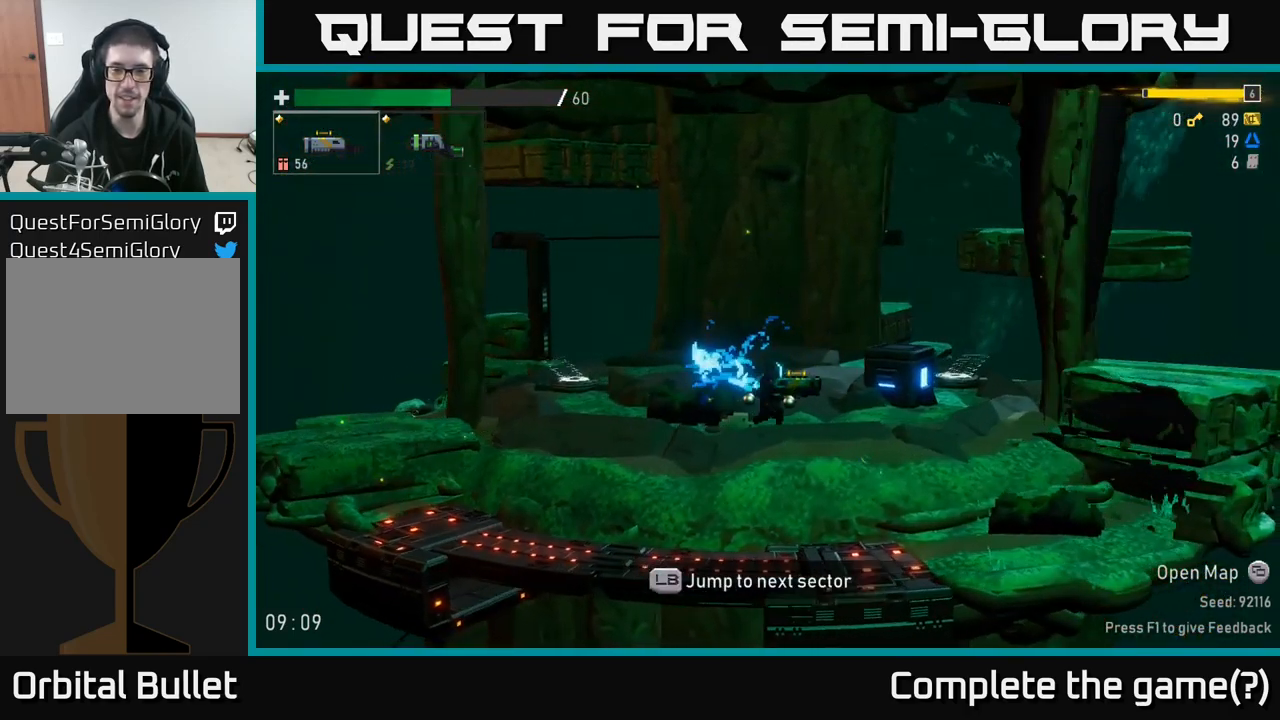
{"buttons": [], "left_stick": "right", "right_stick": "center", "events": []}
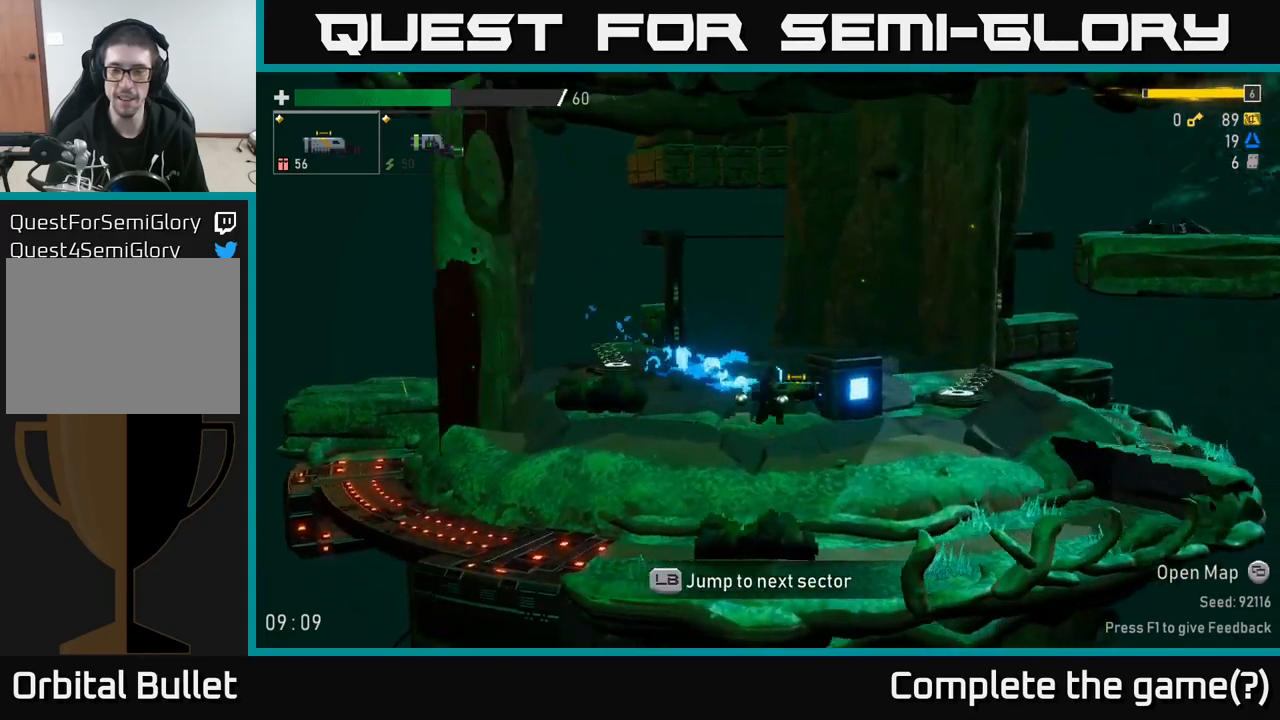
{"buttons": [], "left_stick": "right", "right_stick": "center", "events": []}
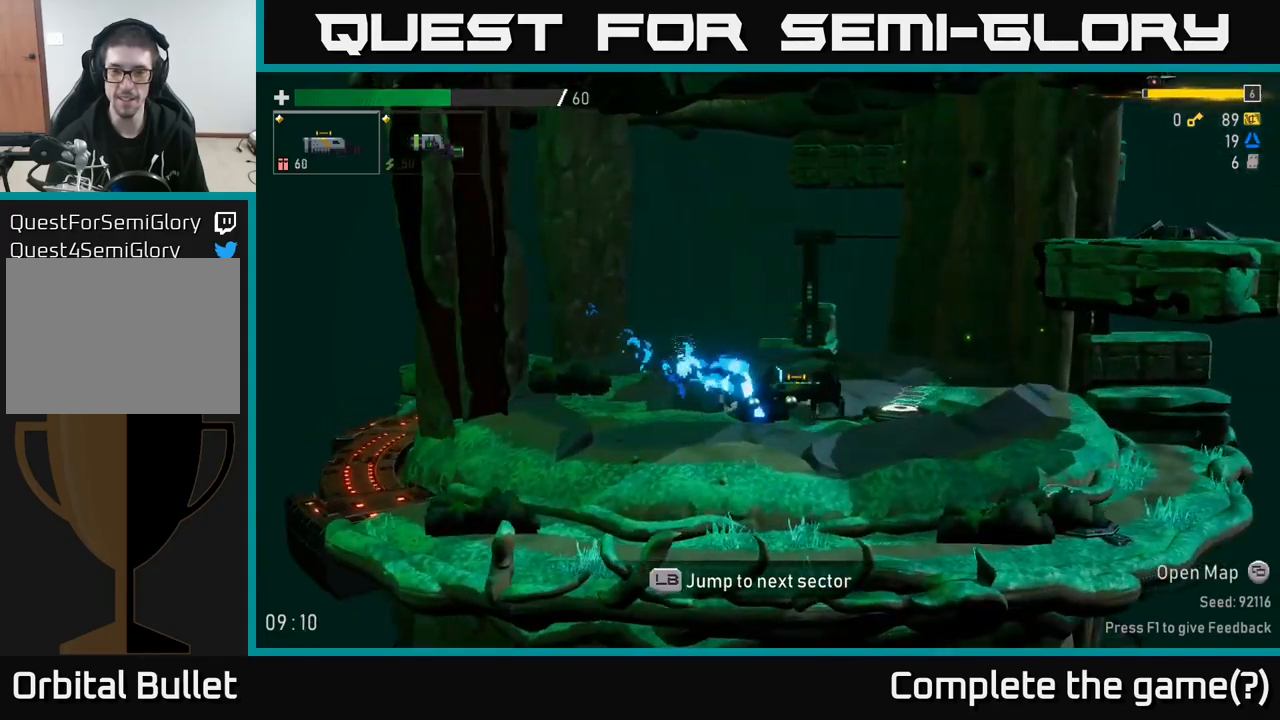
{"buttons": [], "left_stick": "left", "right_stick": "center", "events": [[300, "left_stick", "left"]]}
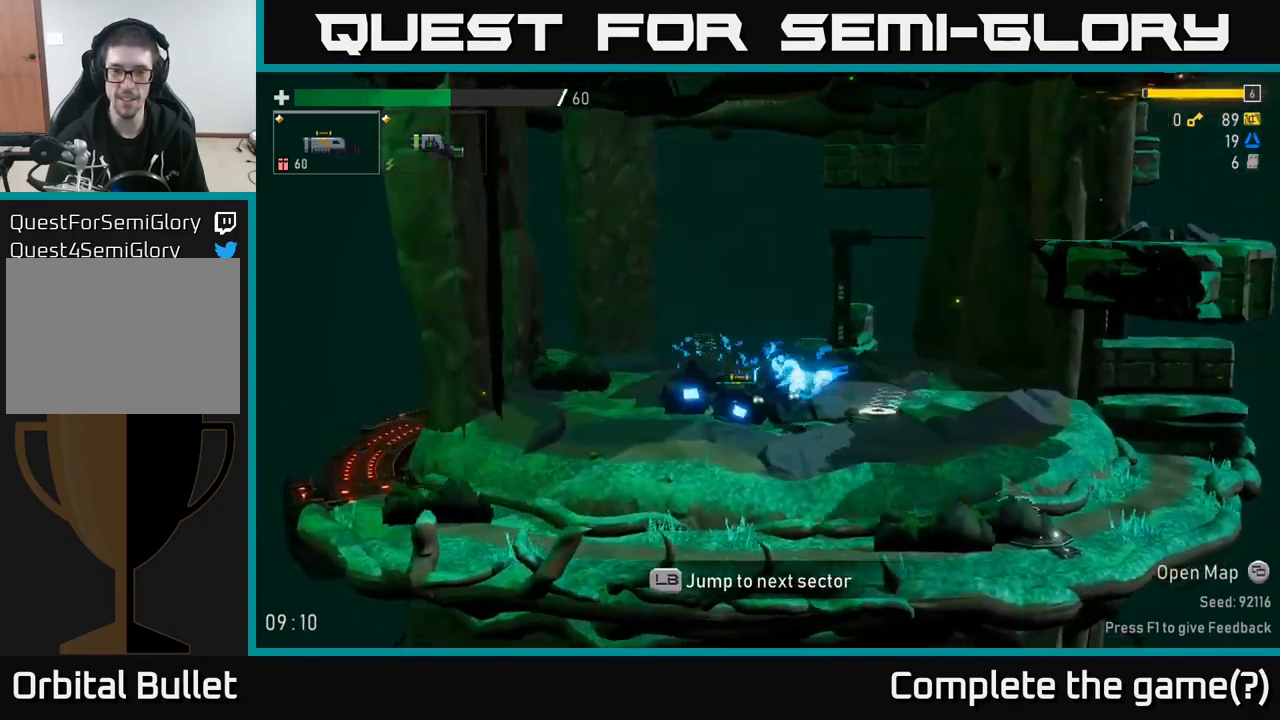
{"buttons": [], "left_stick": "right", "right_stick": "center", "events": [[134, "left_stick", "right"]]}
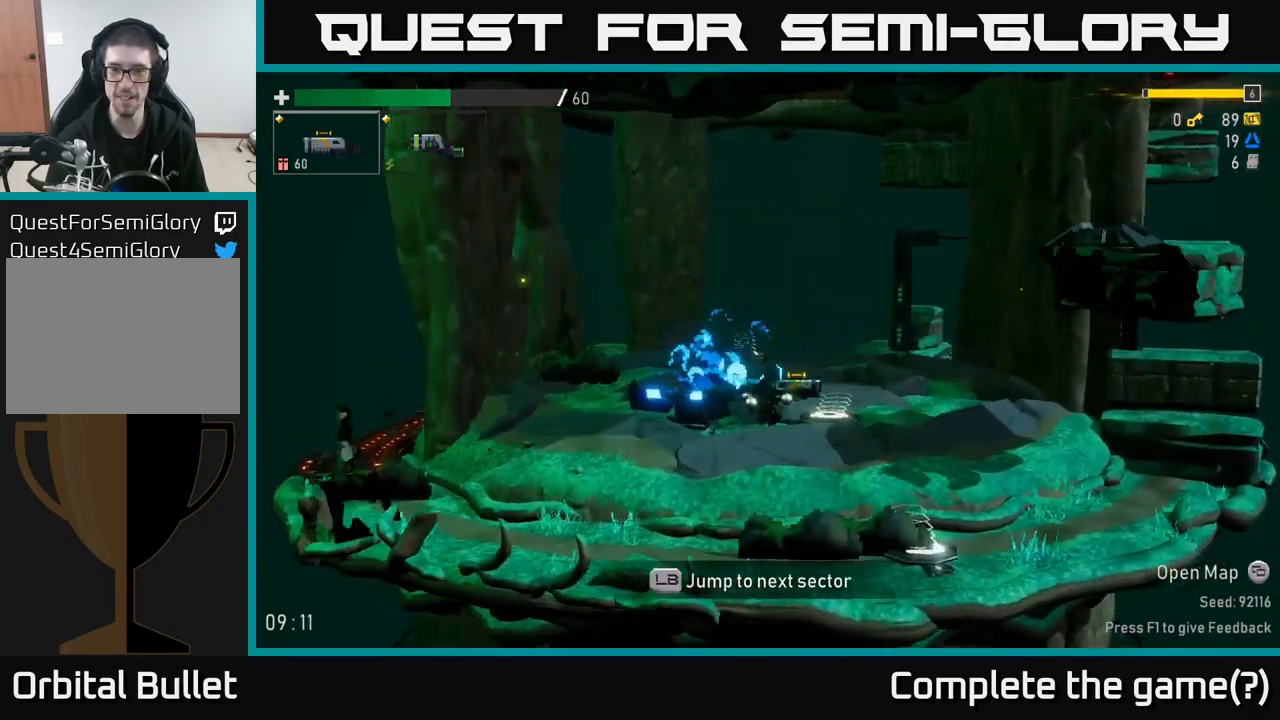
{"buttons": [], "left_stick": "right", "right_stick": "center", "events": []}
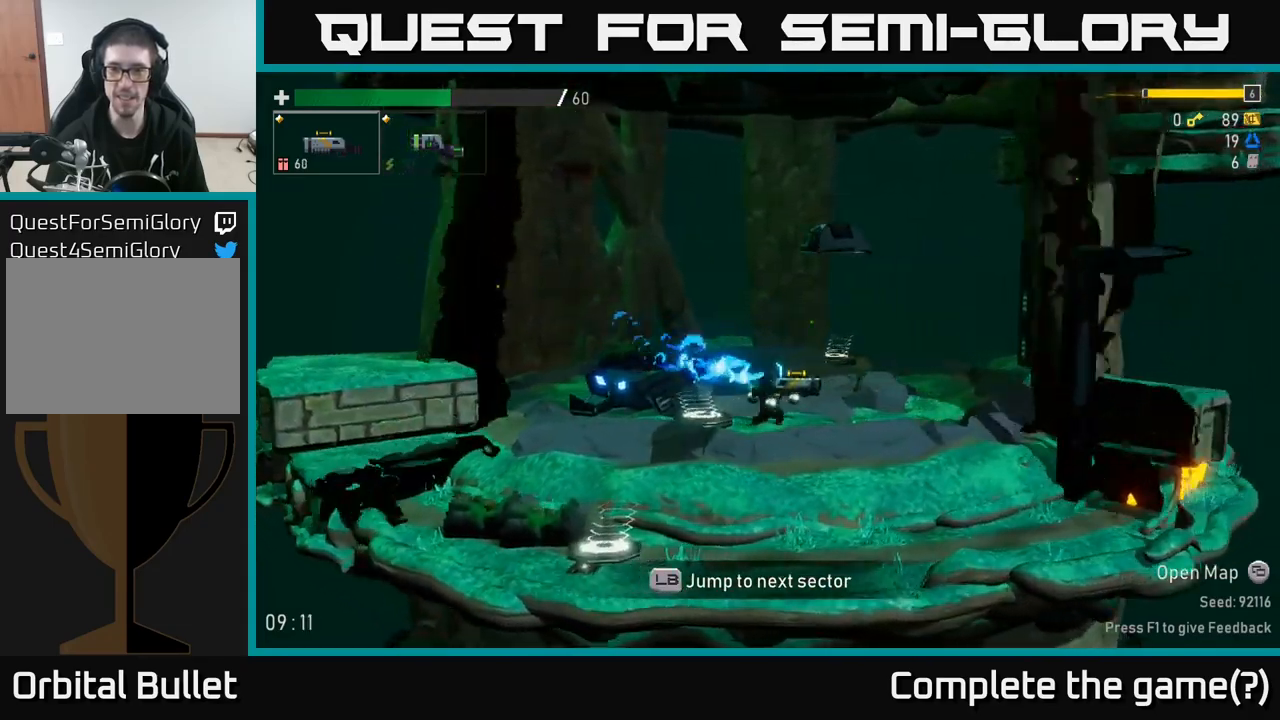
{"buttons": ["A"], "left_stick": "right", "right_stick": "center", "events": [[400, "A", "down"]]}
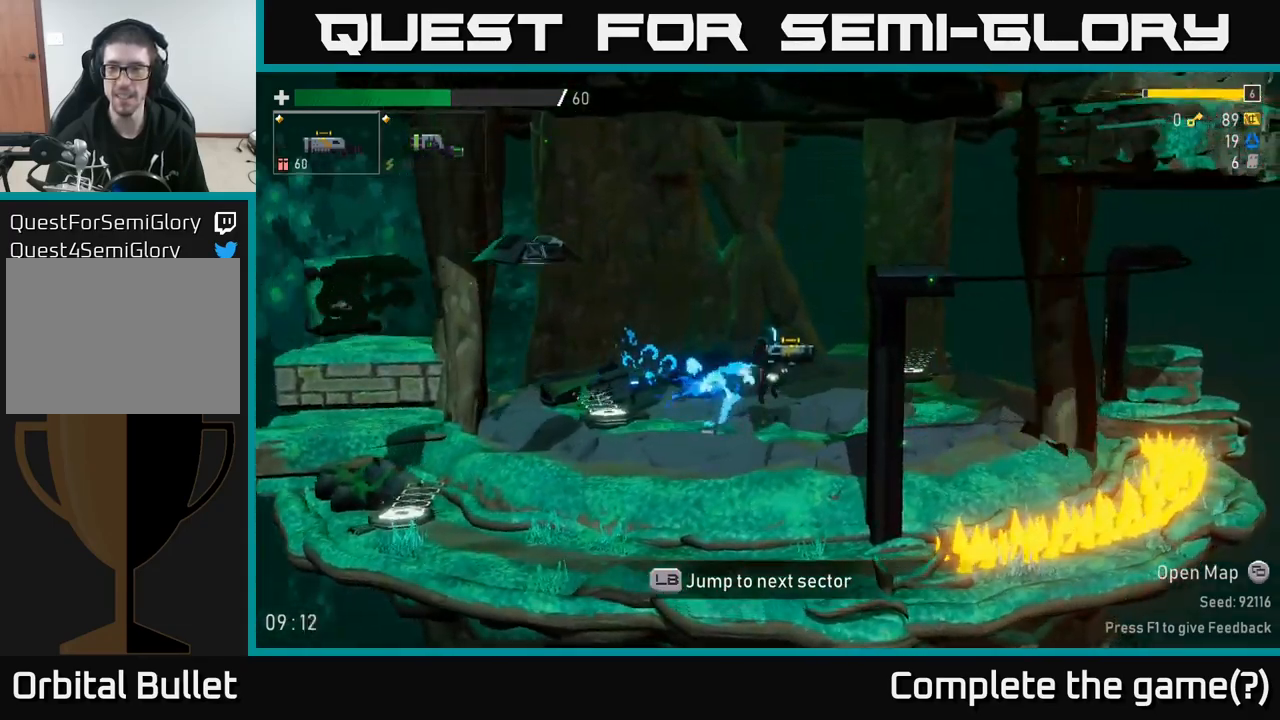
{"buttons": [], "left_stick": "right", "right_stick": "center", "events": [[150, "A", "up"]]}